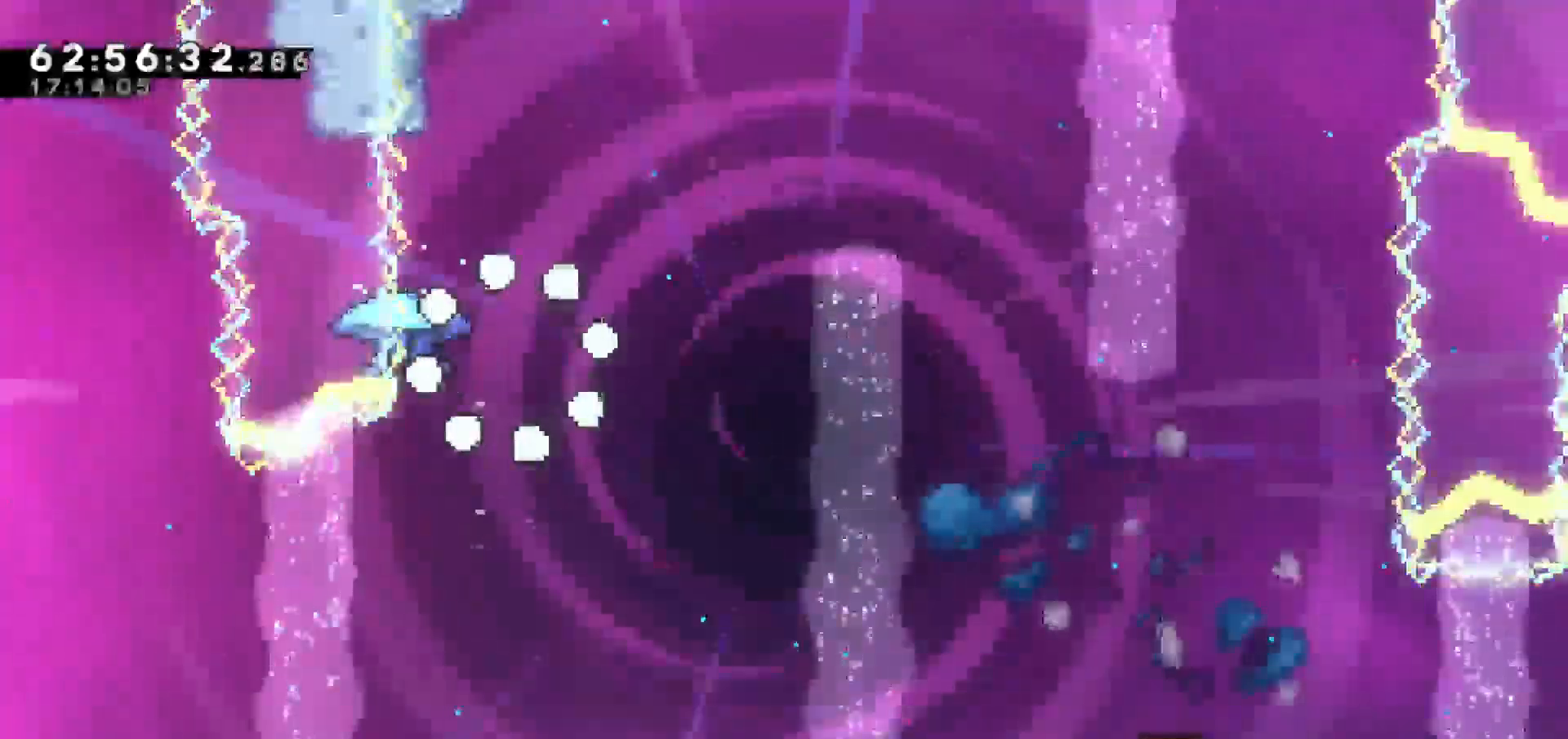
Gameplay with keyboard; each line is a JSON object with the keys held at the frame after it. "events" lists presses ("down") and releases ("up") of "dash", "demo", "down", "escape", "grab", "jump", "jump2", "left", "return", "right", "talk" and "up" between this image and that frame as [ms after this image, input, new state], when the widget could be followed in between. No other keys are recorded. Mouse input is not recorded. Key names are as the overlay labels them; some are game actions (e.g. jump) rather than physical keys.
{"keys": [], "events": []}
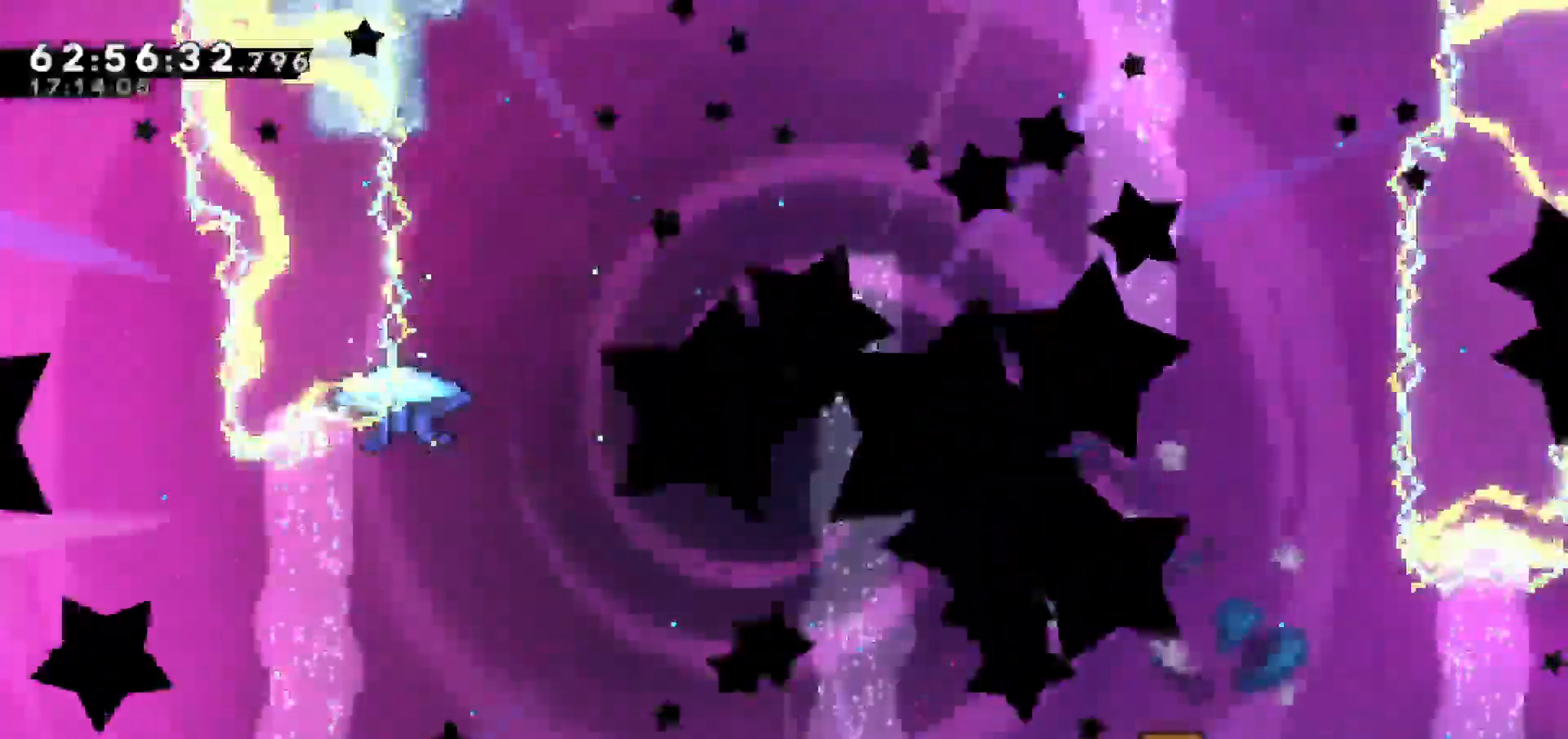
{"keys": [], "events": []}
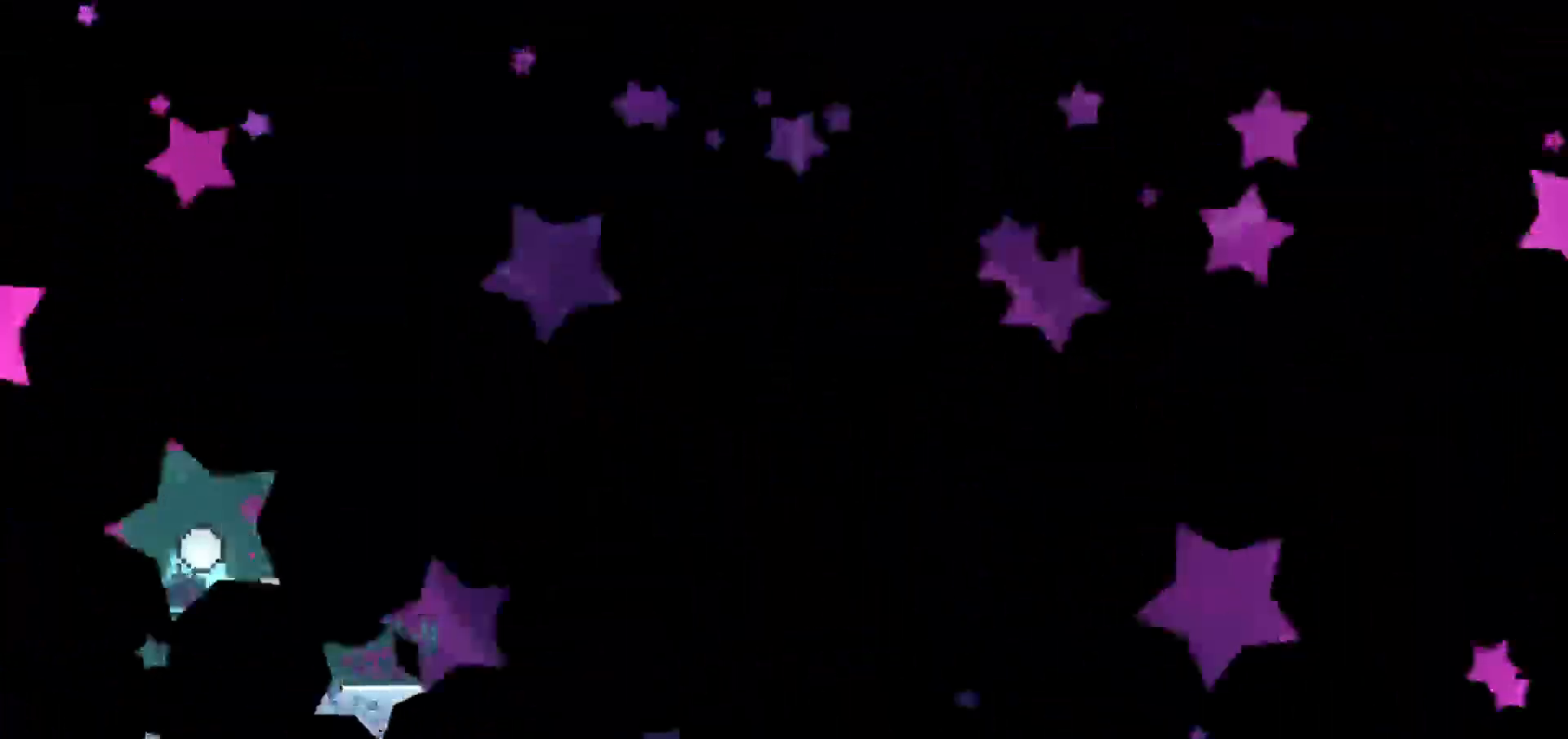
{"keys": [], "events": []}
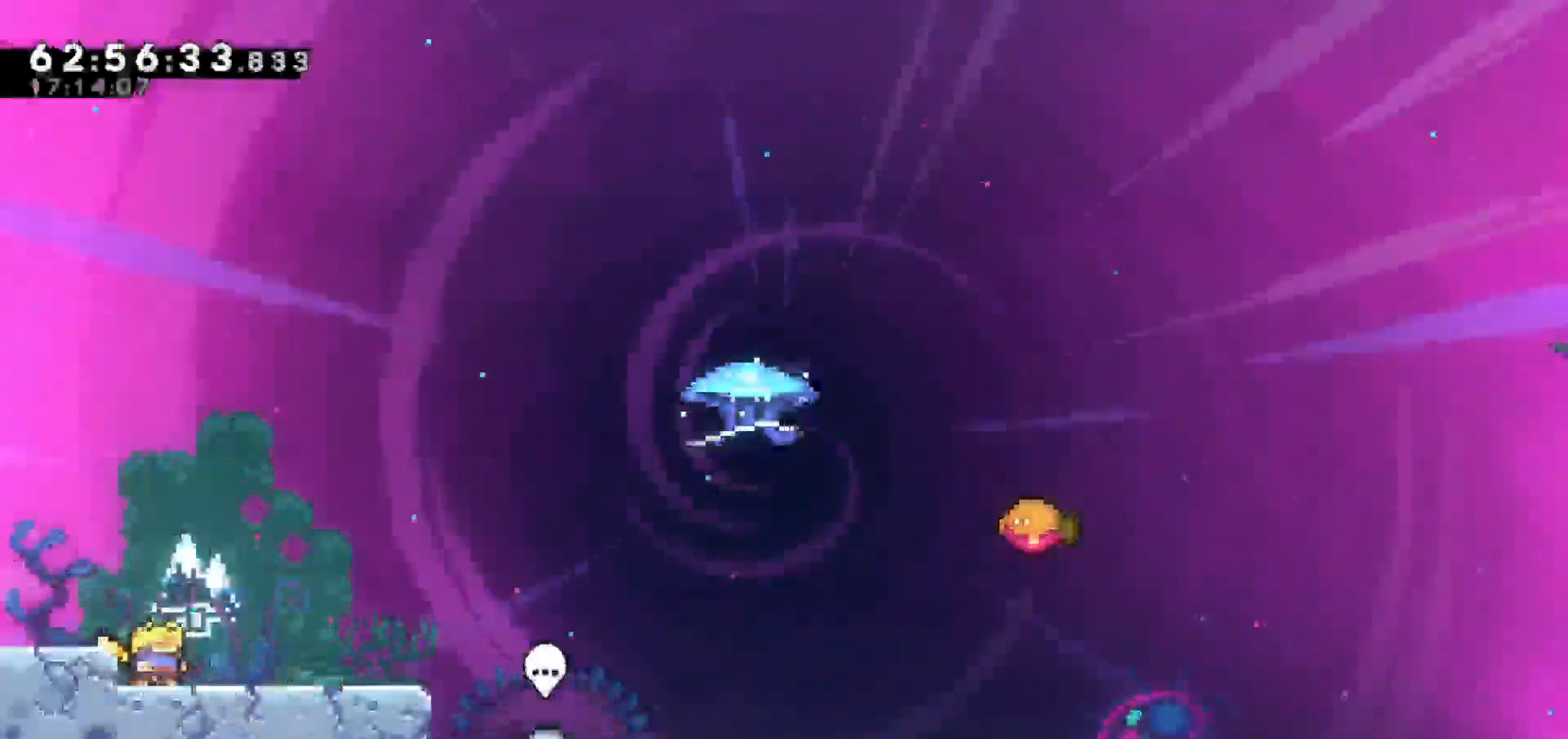
{"keys": [], "events": []}
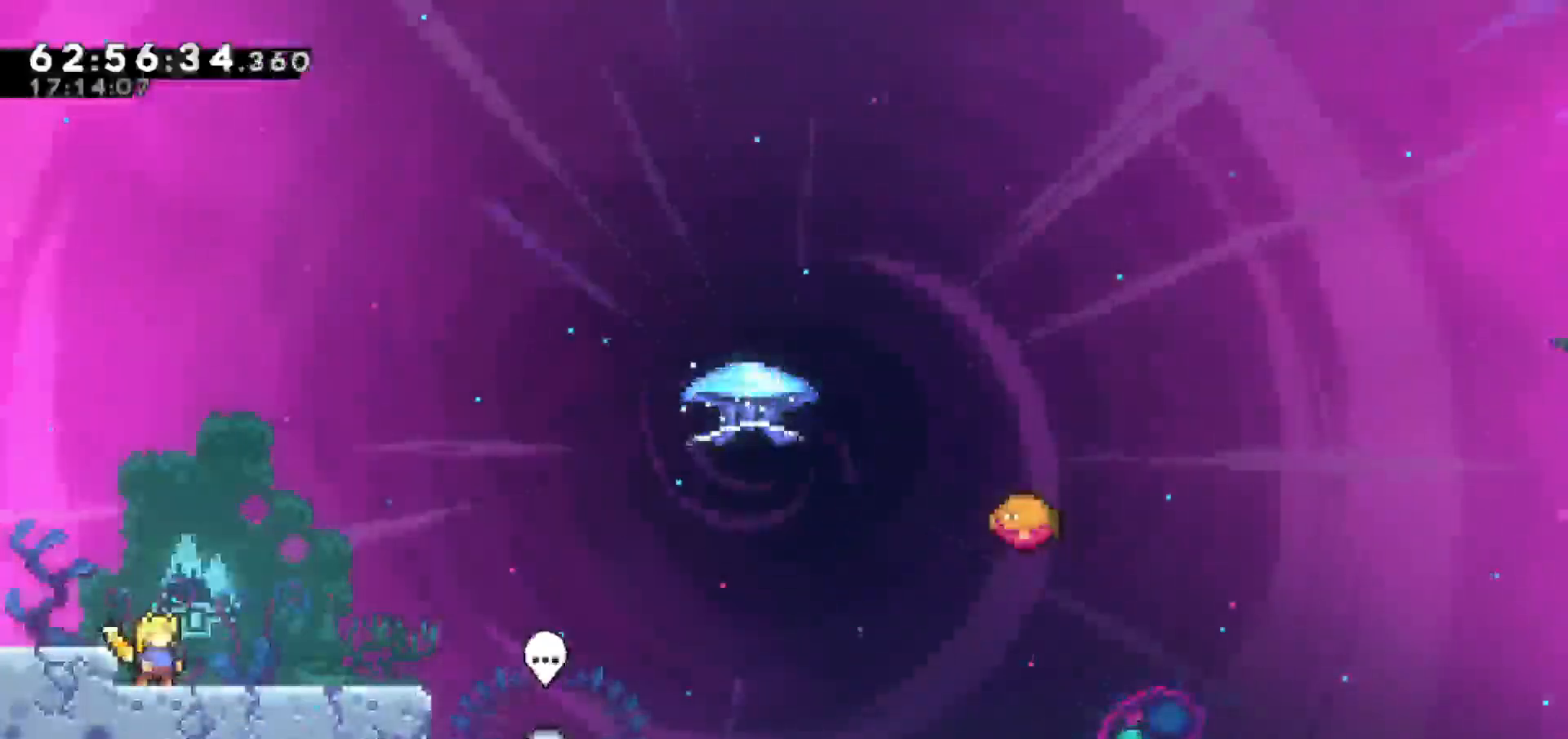
{"keys": [], "events": []}
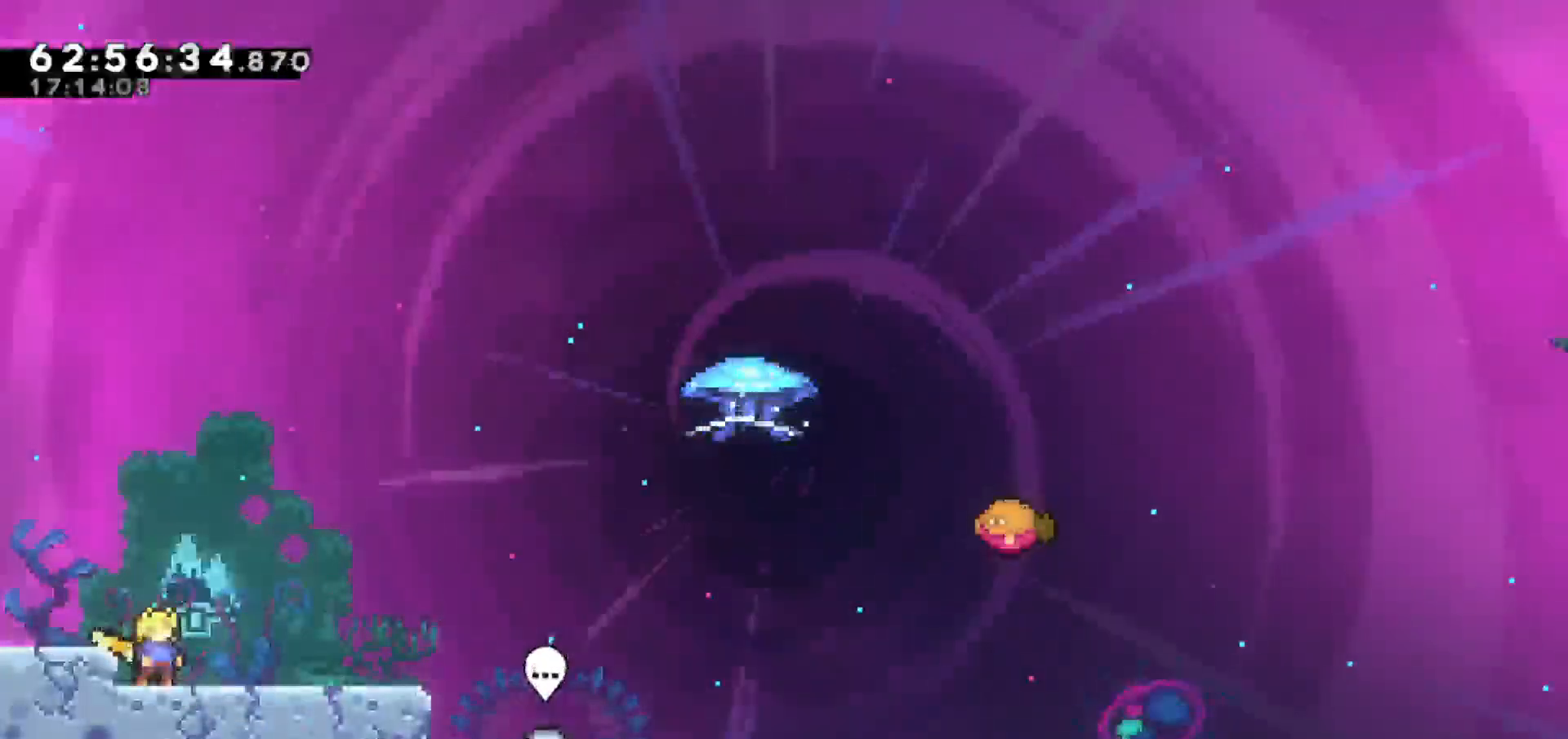
{"keys": ["right"], "events": [[100, "right", "down"]]}
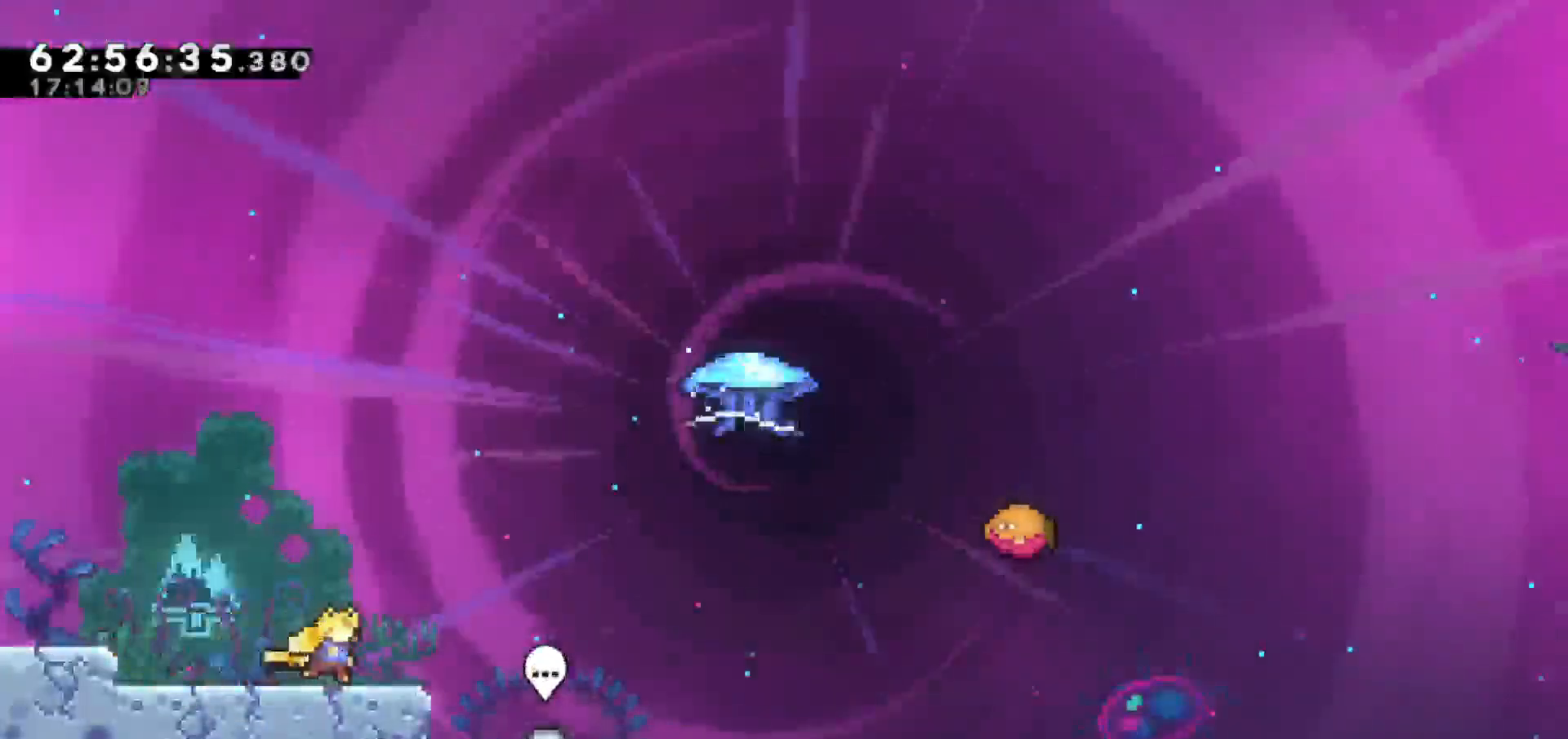
{"keys": ["right", "up"], "events": [[67, "jump", "down"], [450, "jump", "up"], [500, "up", "down"]]}
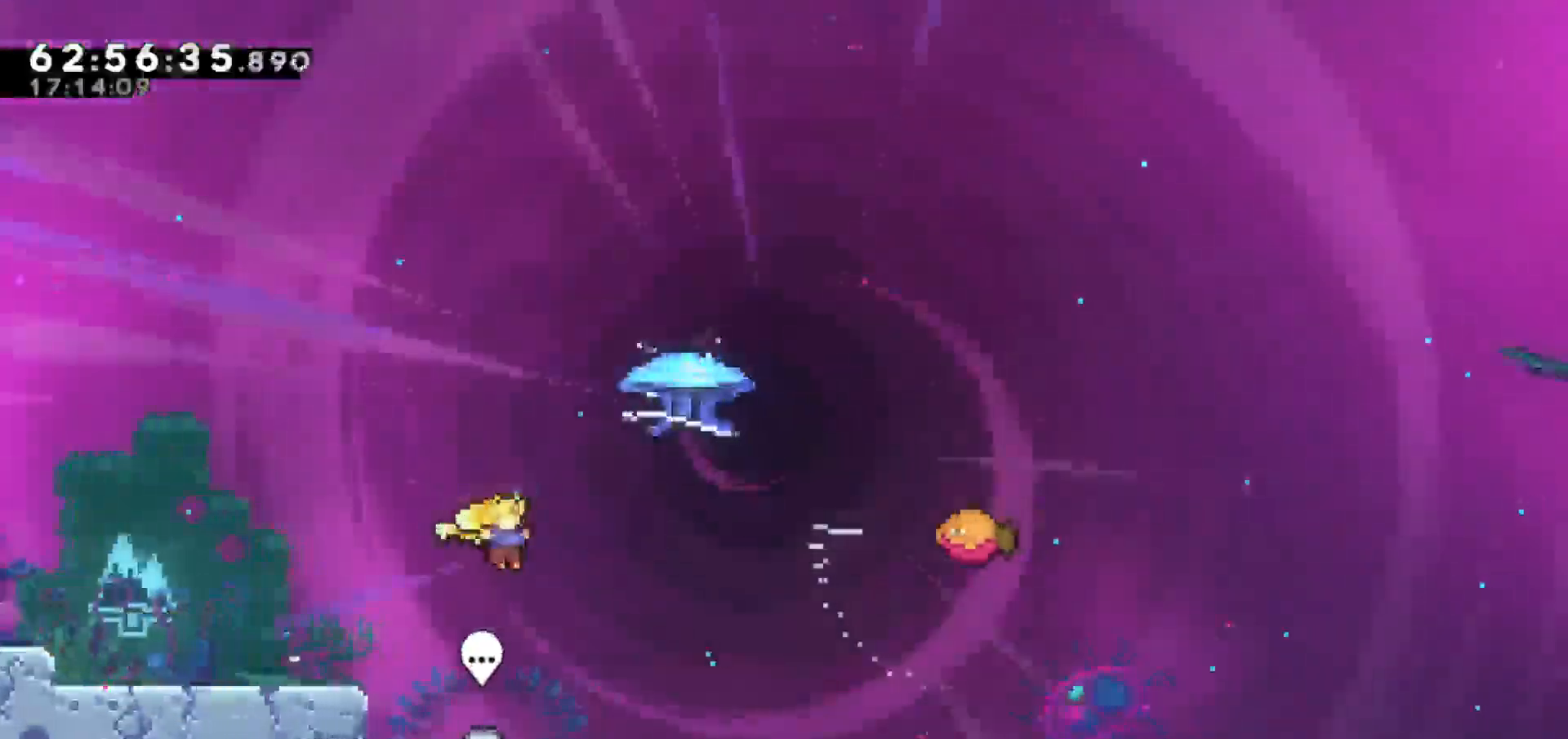
{"keys": ["grab", "right", "up"], "events": [[50, "dash", "down"], [217, "dash", "up"], [217, "grab", "down"]]}
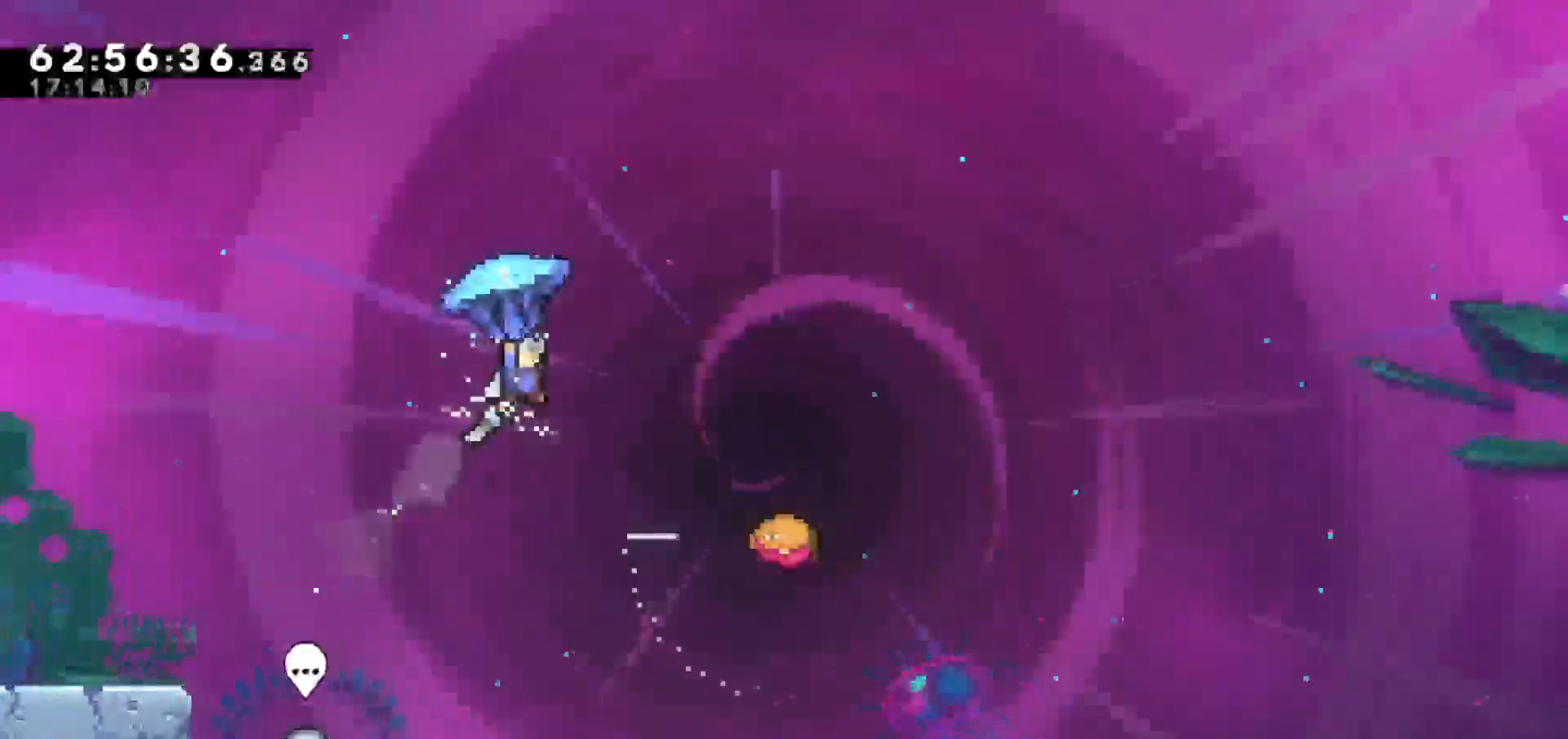
{"keys": ["grab", "right"], "events": [[233, "up", "up"], [350, "right", "up"], [483, "right", "down"]]}
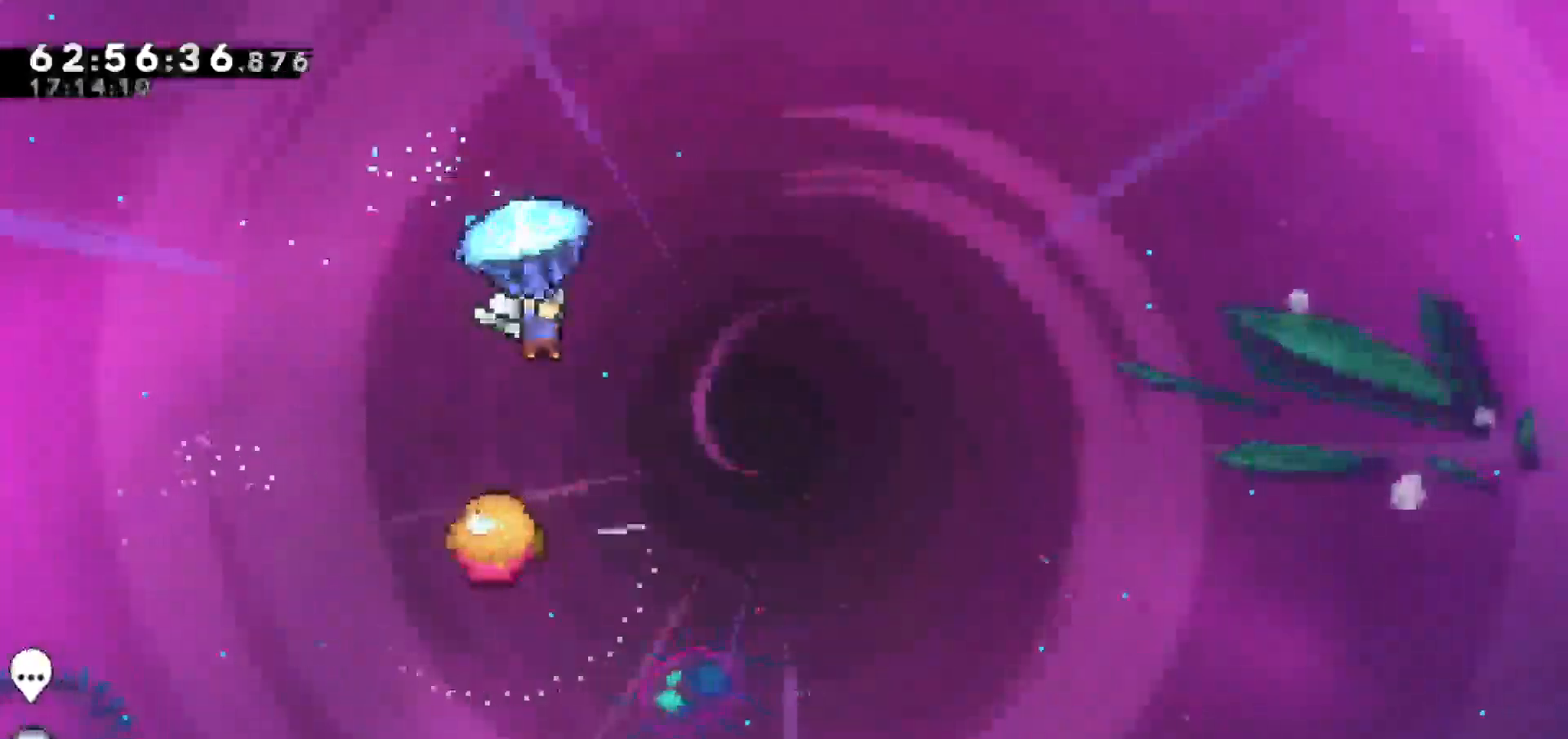
{"keys": ["grab"], "events": [[133, "right", "up"]]}
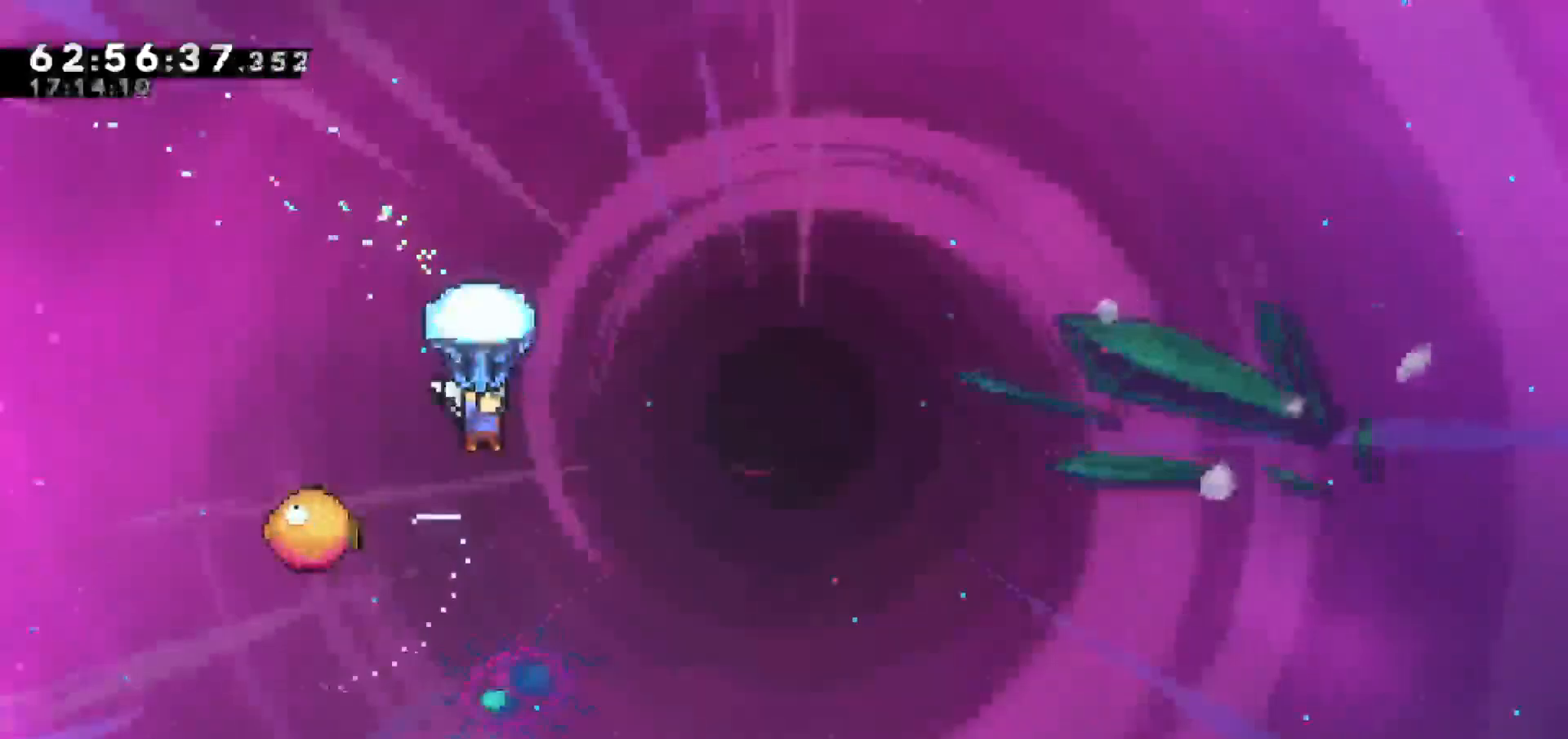
{"keys": ["grab"], "events": [[100, "left", "down"], [283, "left", "up"], [383, "right", "down"], [467, "right", "up"]]}
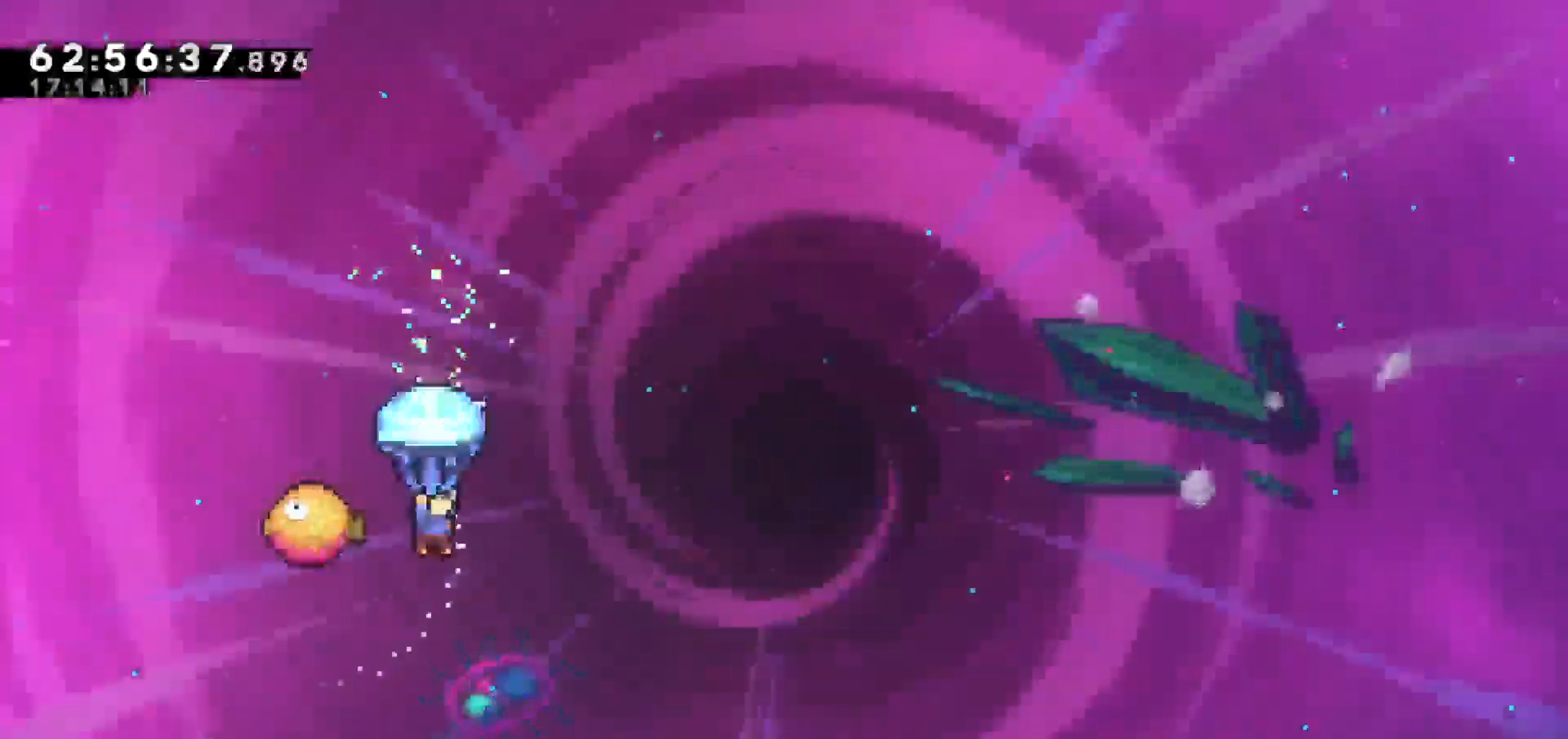
{"keys": ["grab", "right"], "events": [[250, "right", "down"]]}
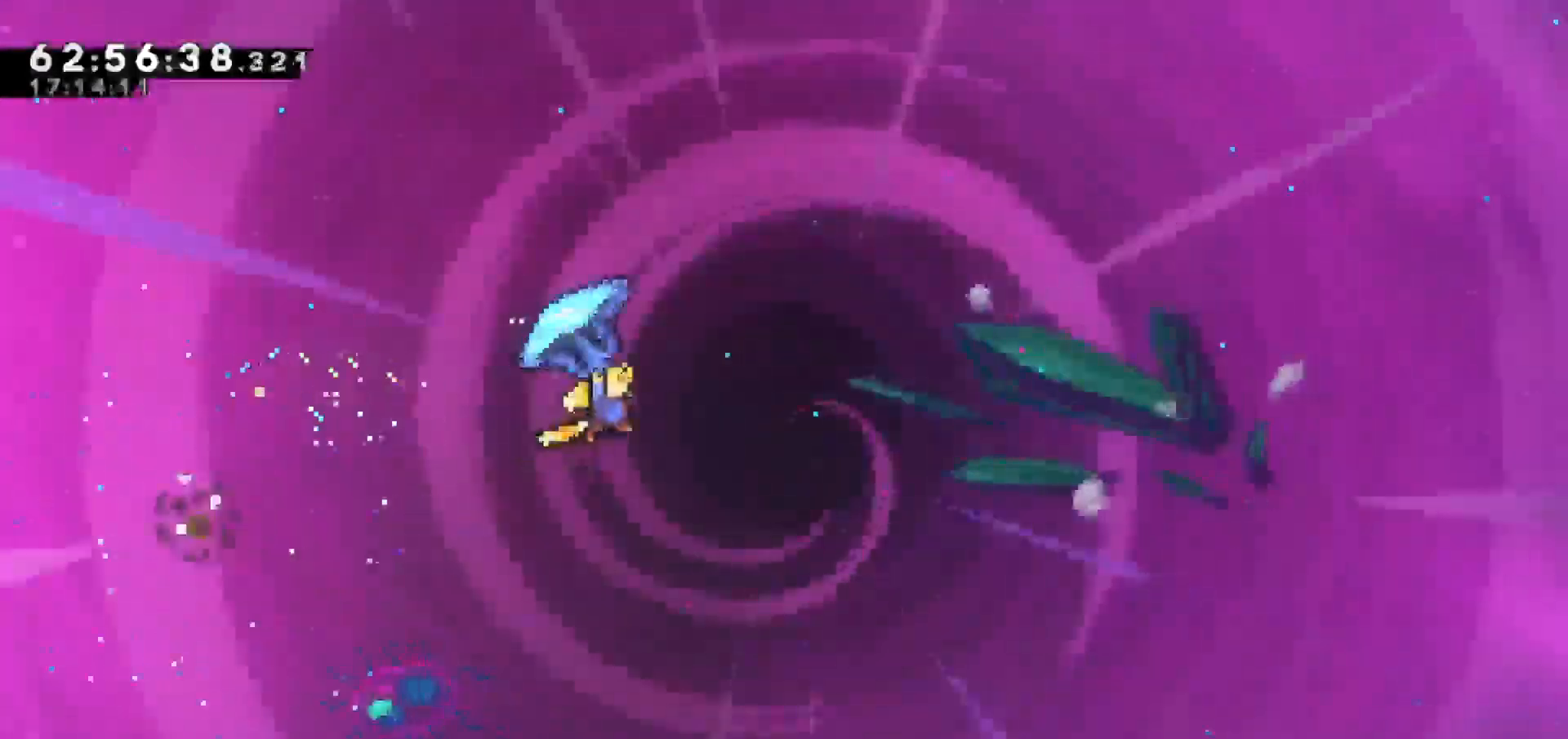
{"keys": ["grab", "right"], "events": []}
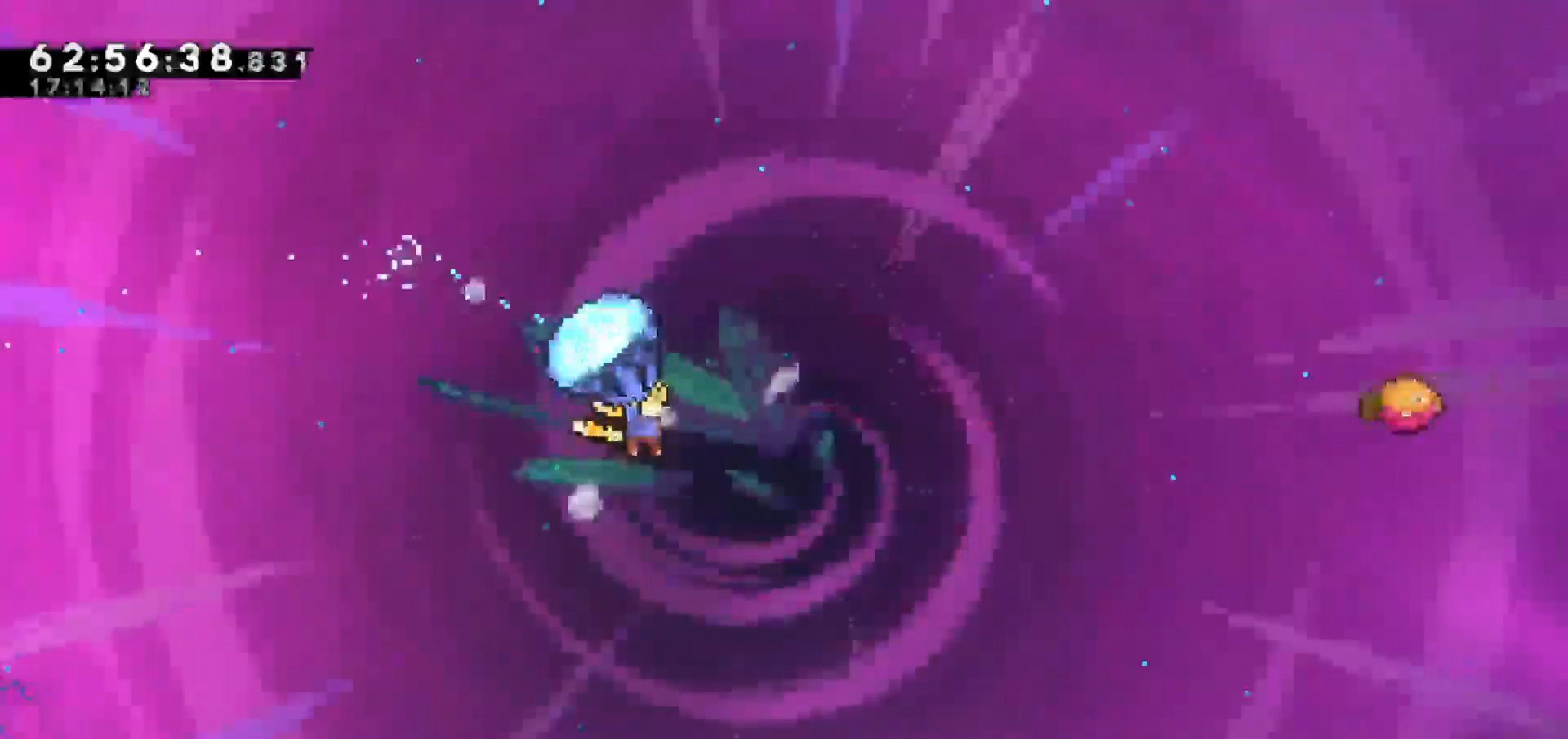
{"keys": ["dash", "right", "up"], "events": [[283, "right", "up"], [333, "grab", "up"], [483, "dash", "down"], [483, "right", "down"], [483, "up", "down"]]}
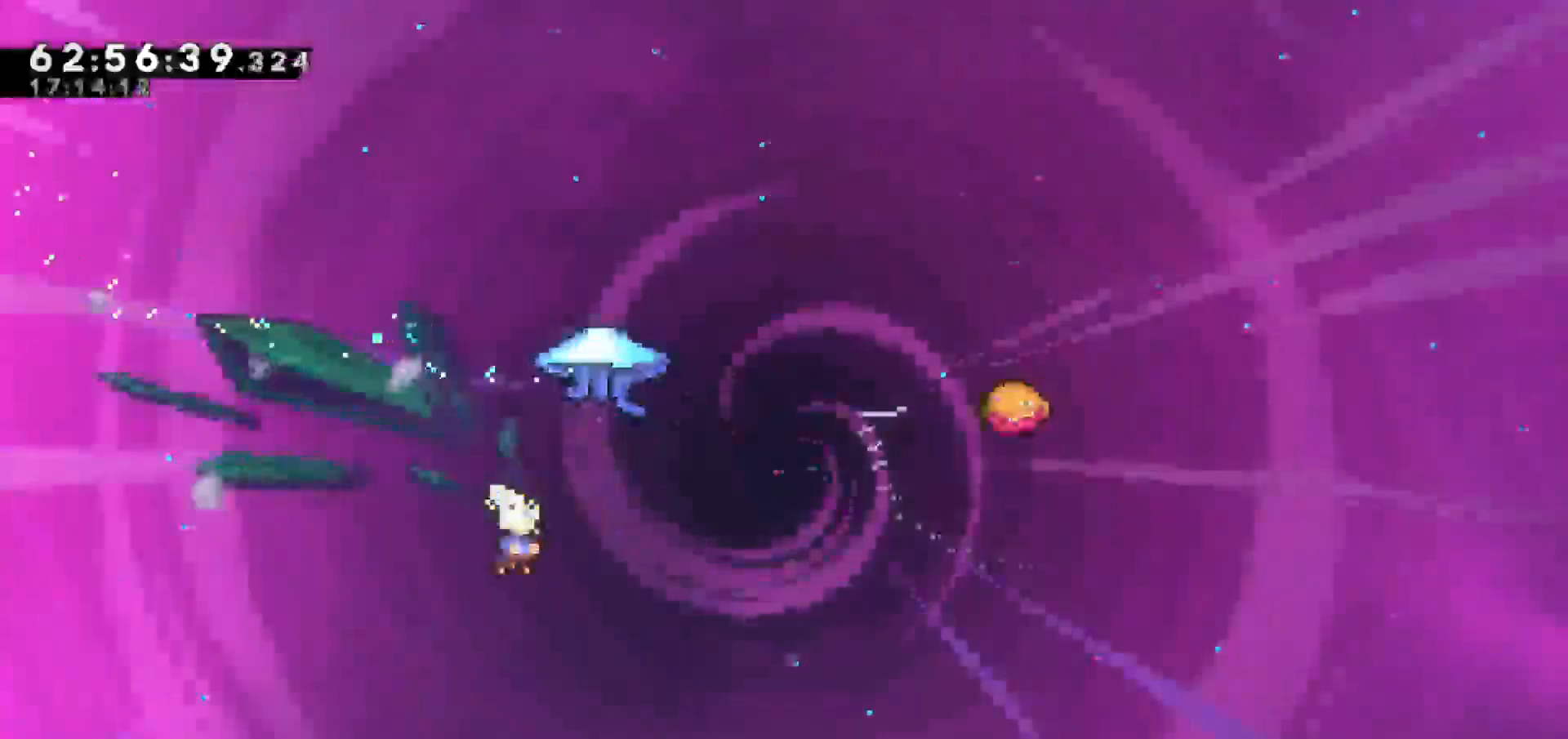
{"keys": ["grab", "right", "up"], "events": [[167, "dash", "up"], [167, "grab", "down"]]}
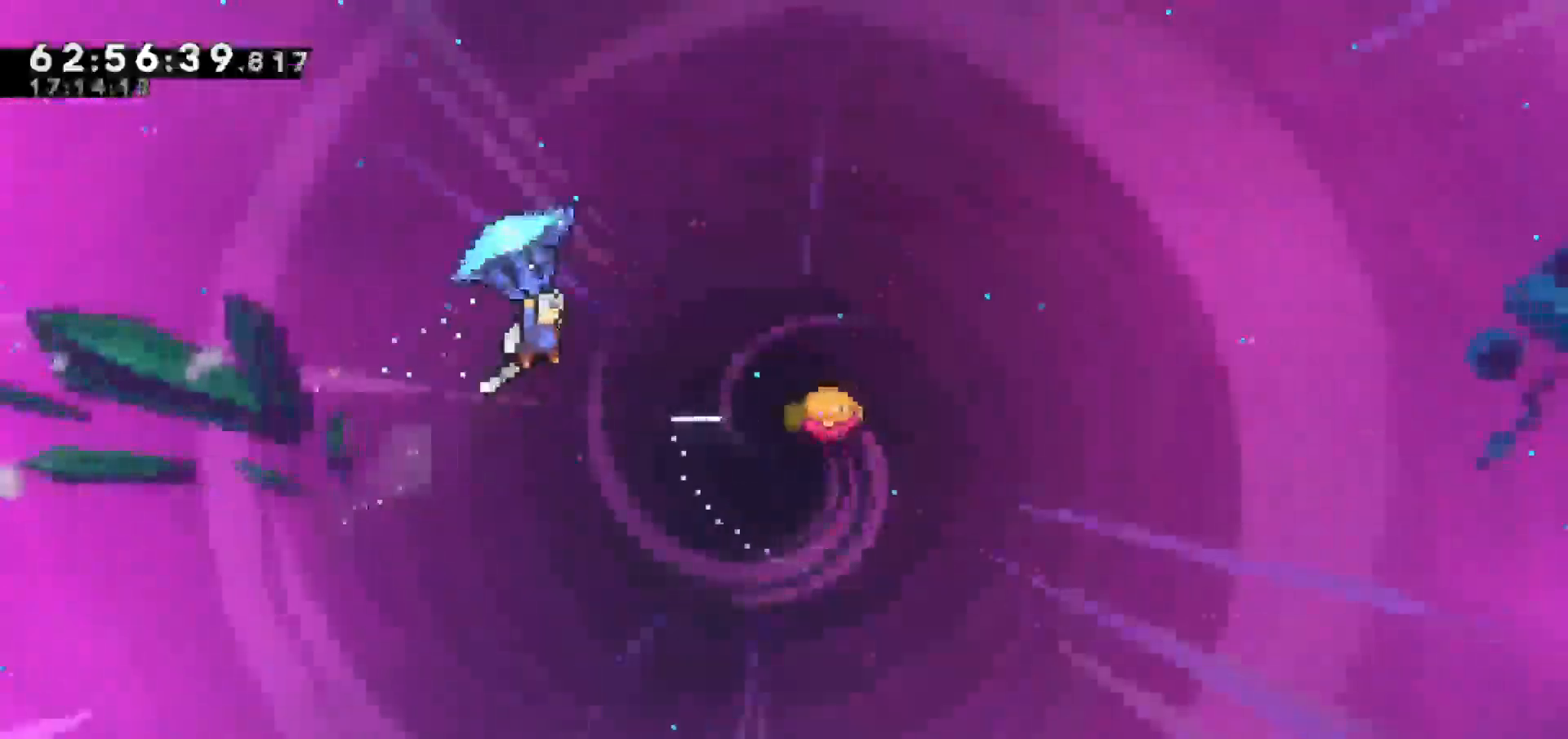
{"keys": ["grab", "right"], "events": [[150, "up", "up"]]}
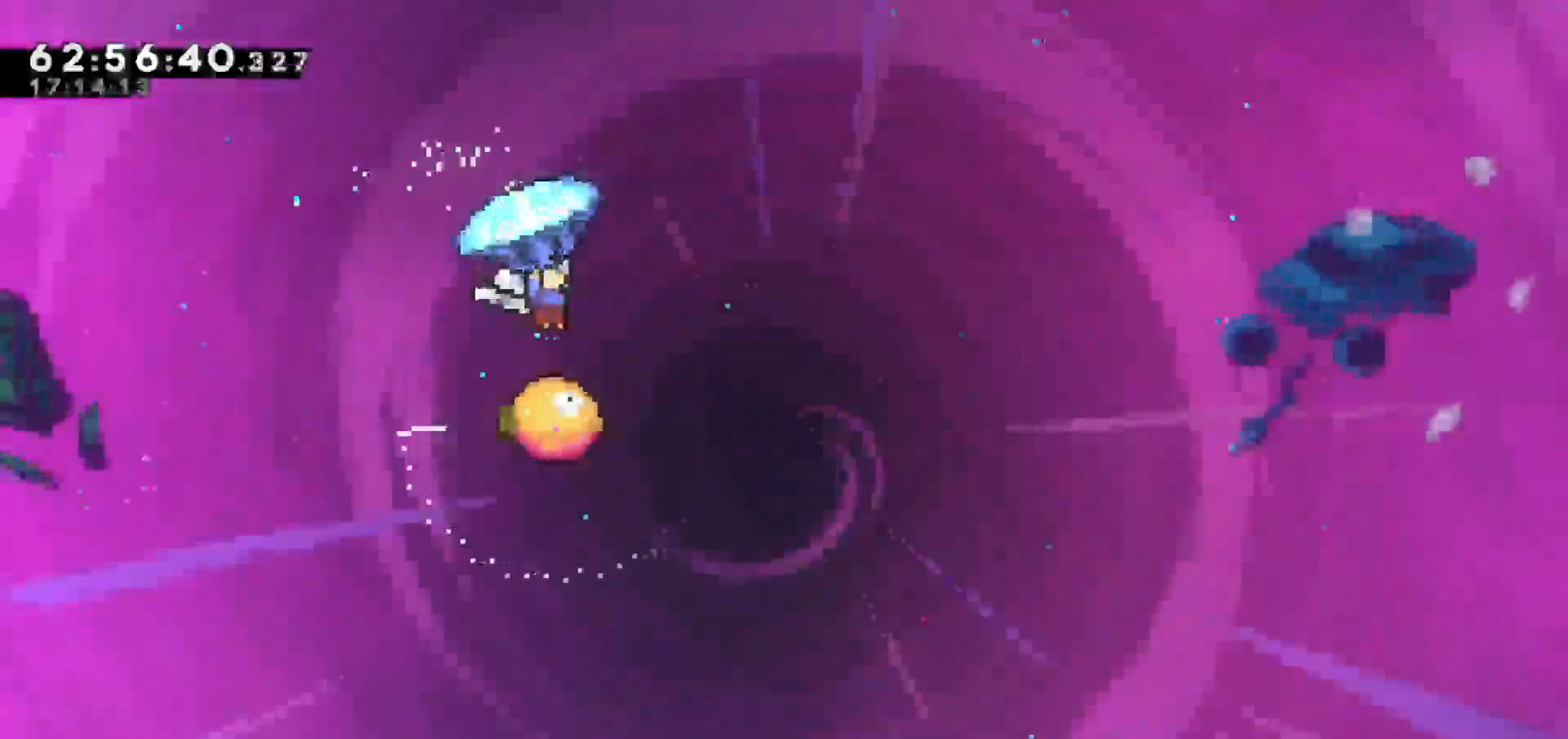
{"keys": ["grab"], "events": [[167, "right", "up"]]}
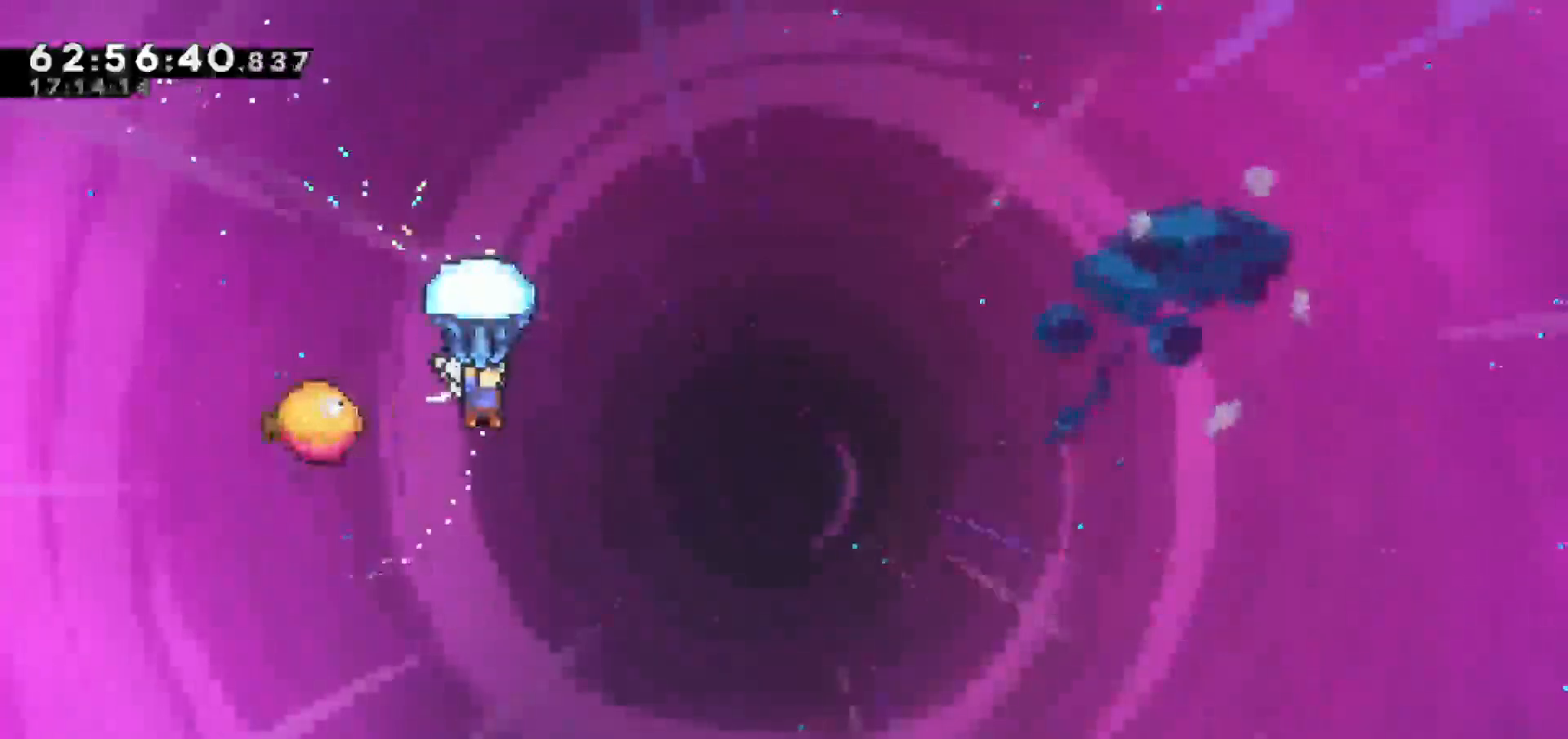
{"keys": ["grab", "right"], "events": [[283, "left", "down"], [417, "left", "up"], [467, "right", "down"]]}
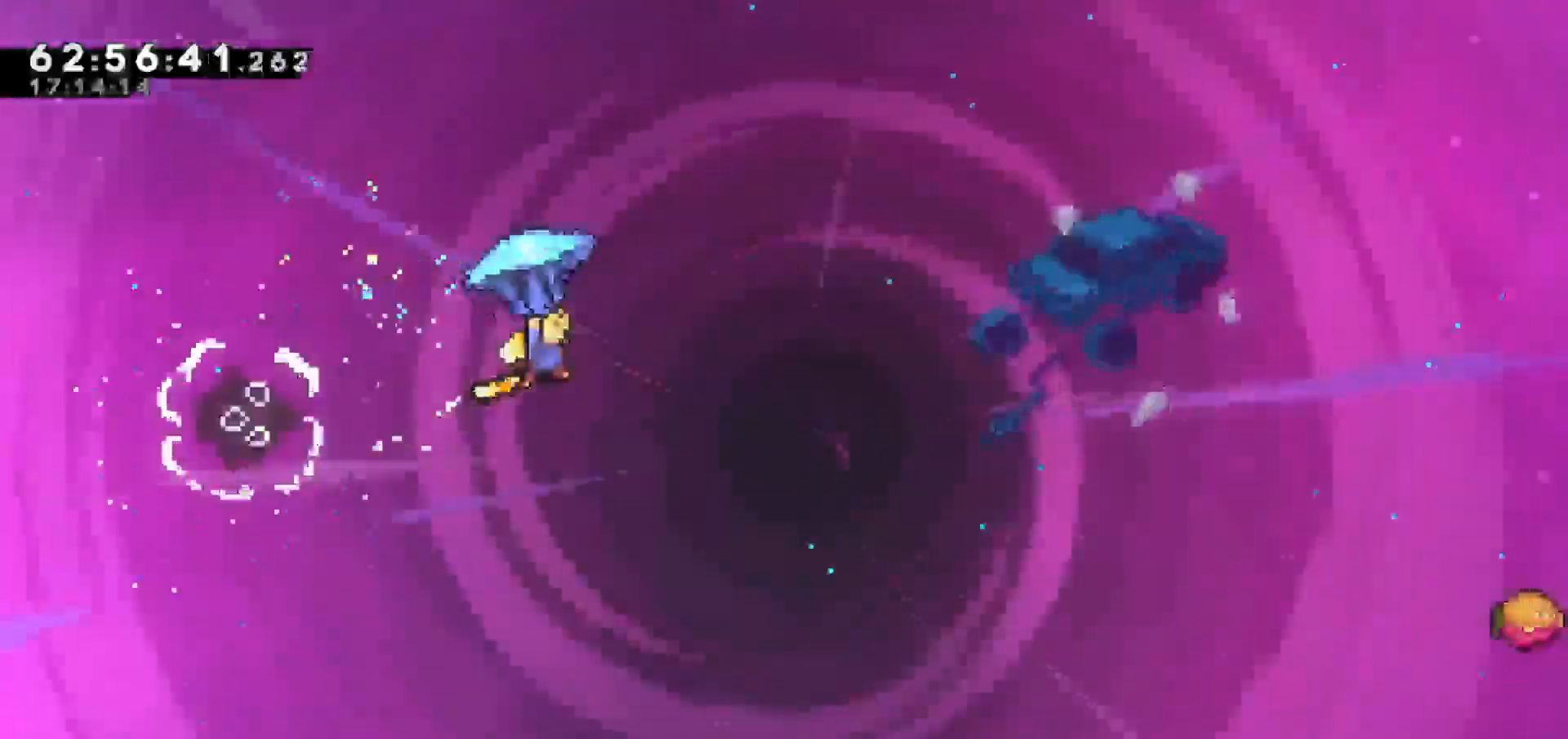
{"keys": ["grab", "right"], "events": []}
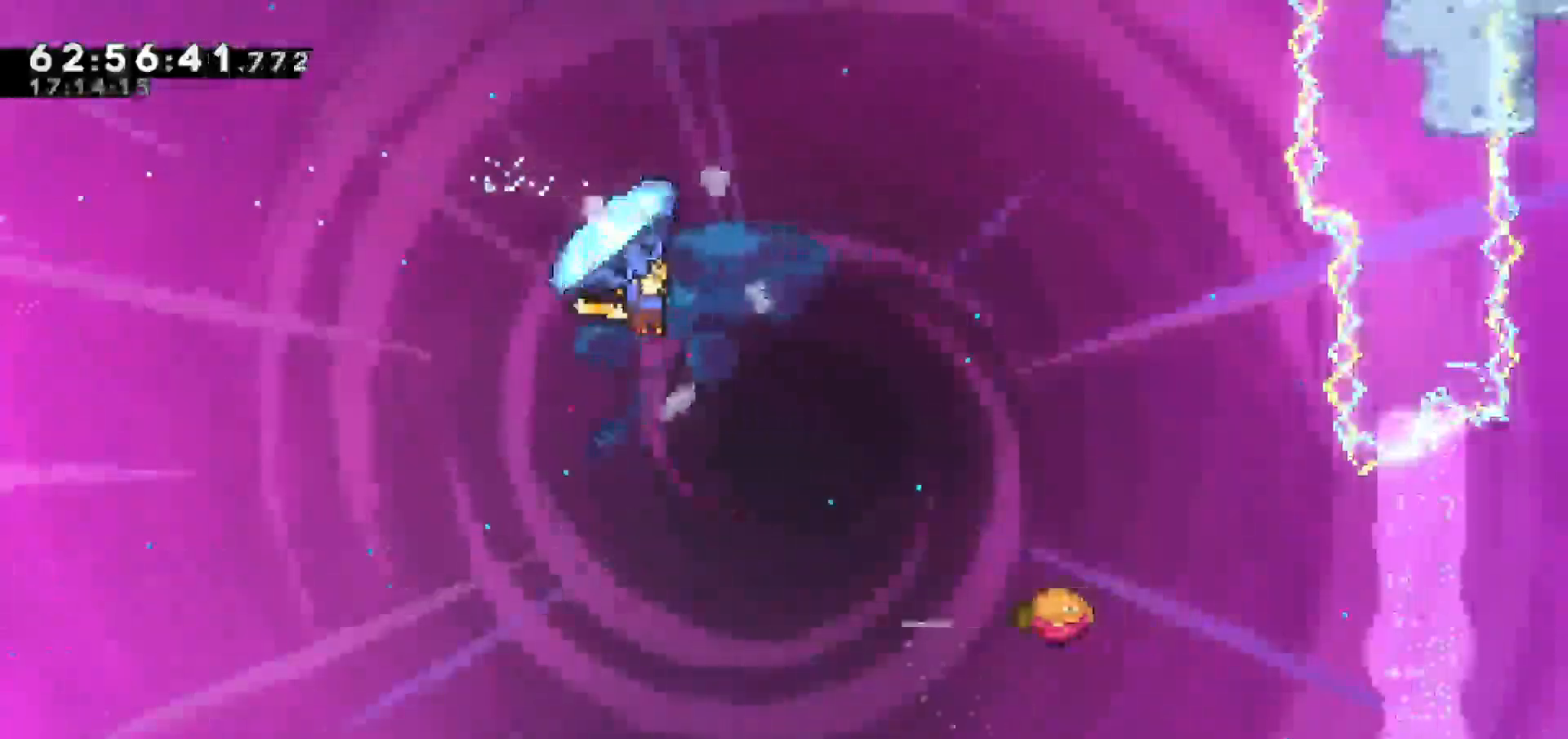
{"keys": ["grab", "right"], "events": []}
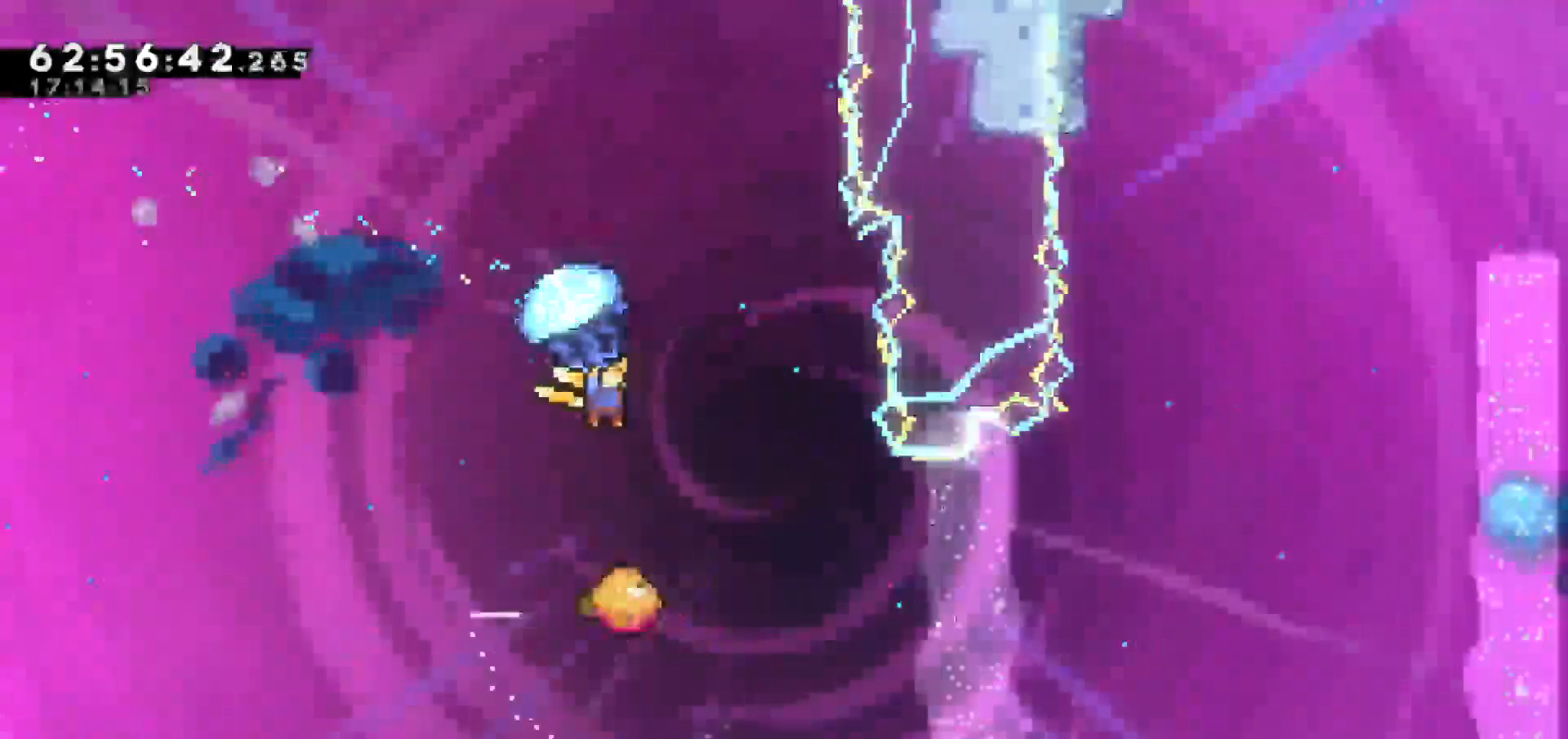
{"keys": [], "events": [[133, "grab", "up"], [133, "right", "up"]]}
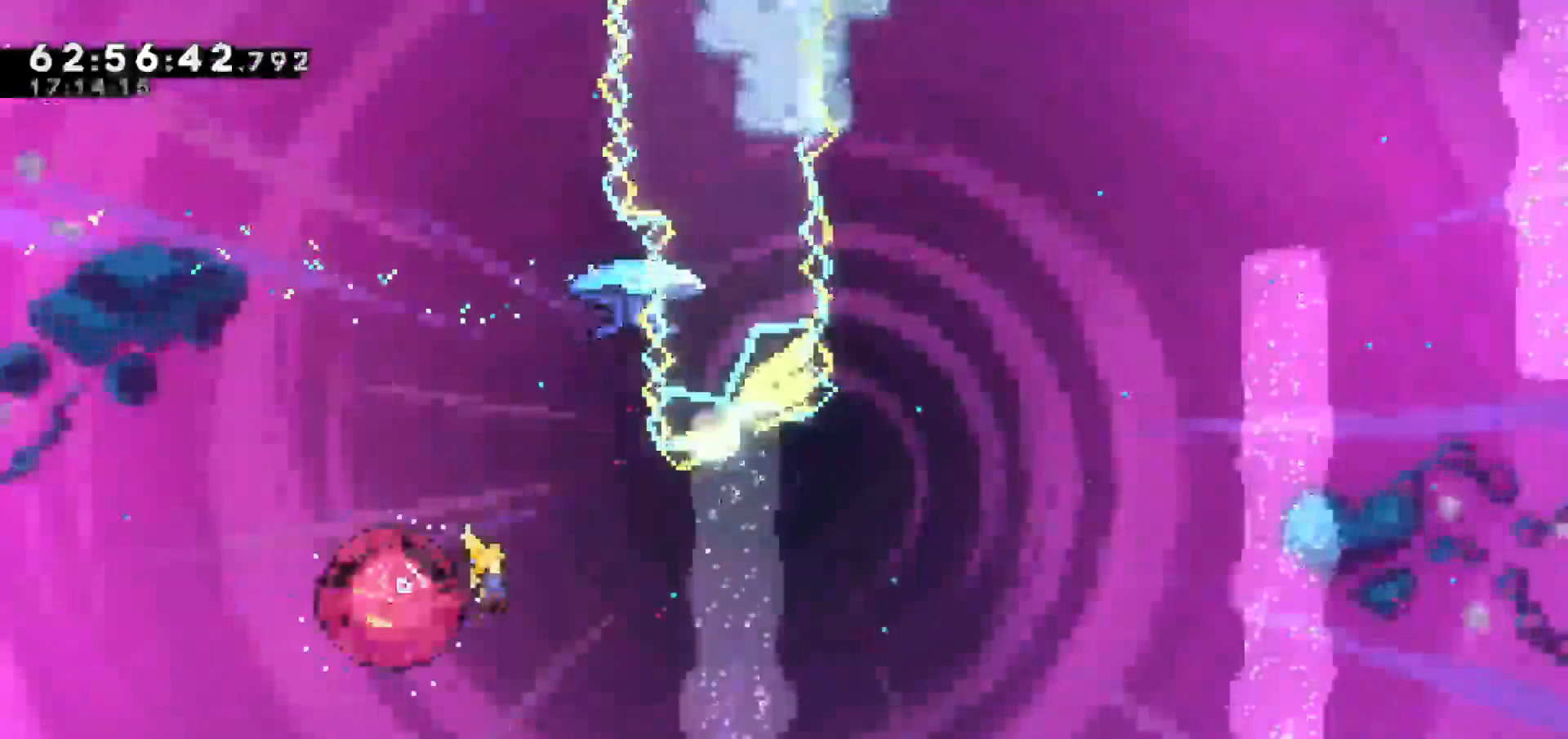
{"keys": ["up"], "events": [[50, "right", "down"], [467, "right", "up"], [467, "up", "down"]]}
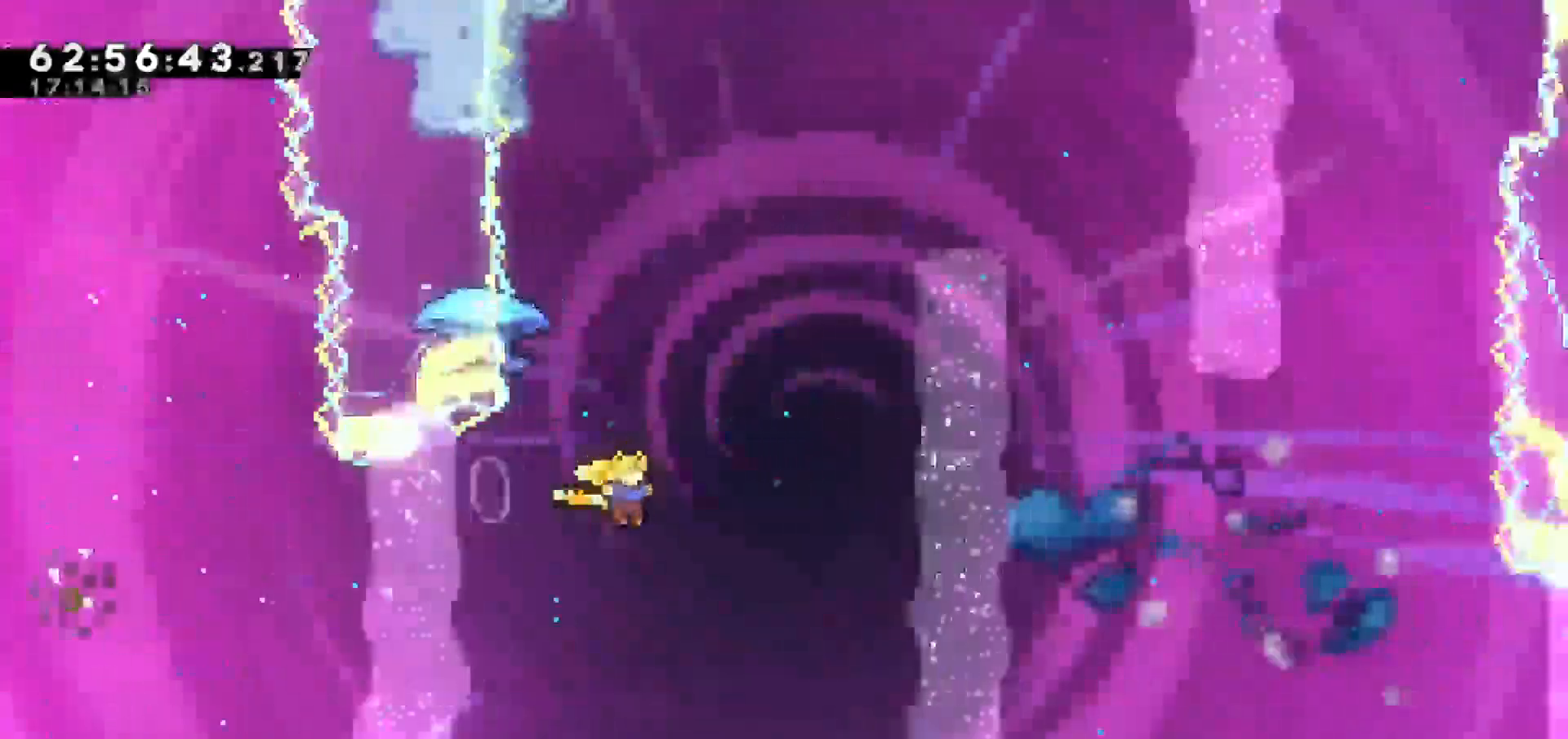
{"keys": ["dash", "grab", "up"], "events": [[217, "dash", "down"], [267, "left", "down"], [350, "left", "up"], [400, "left", "down"], [500, "grab", "down"], [500, "left", "up"]]}
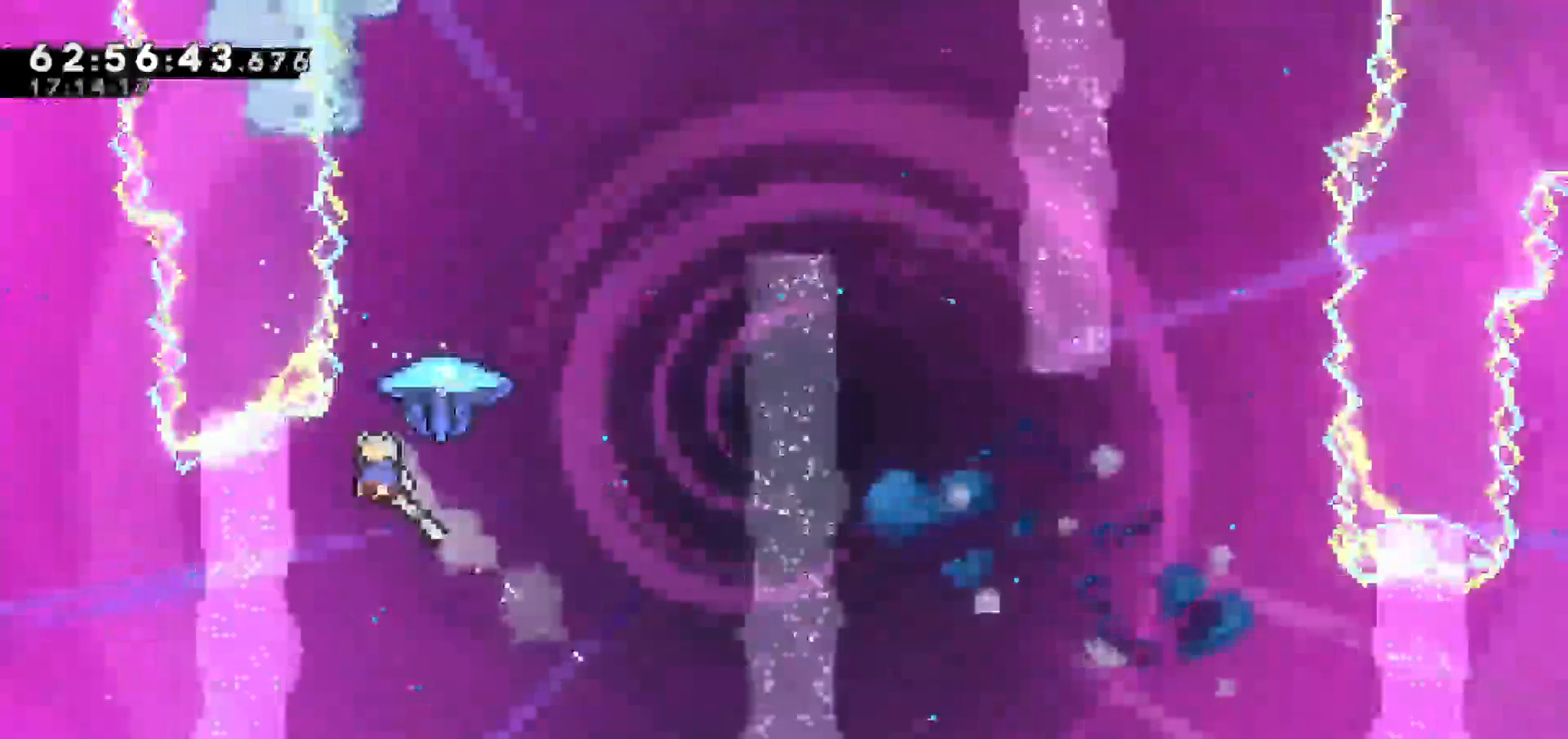
{"keys": ["grab", "right", "up"], "events": [[50, "dash", "up"], [50, "right", "down"], [183, "dash", "down"], [467, "dash", "up"]]}
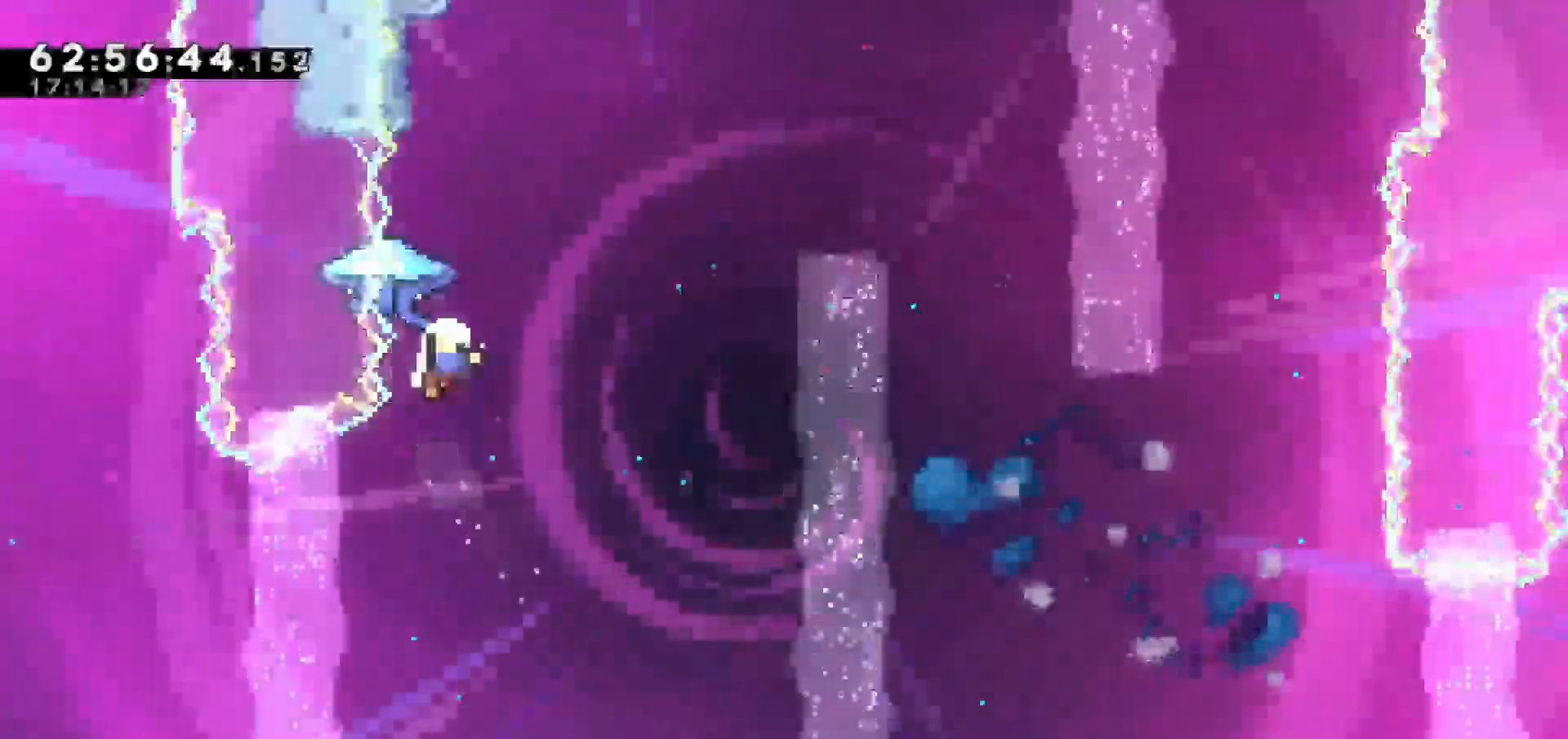
{"keys": [], "events": [[350, "up", "up"], [400, "right", "up"], [483, "grab", "up"]]}
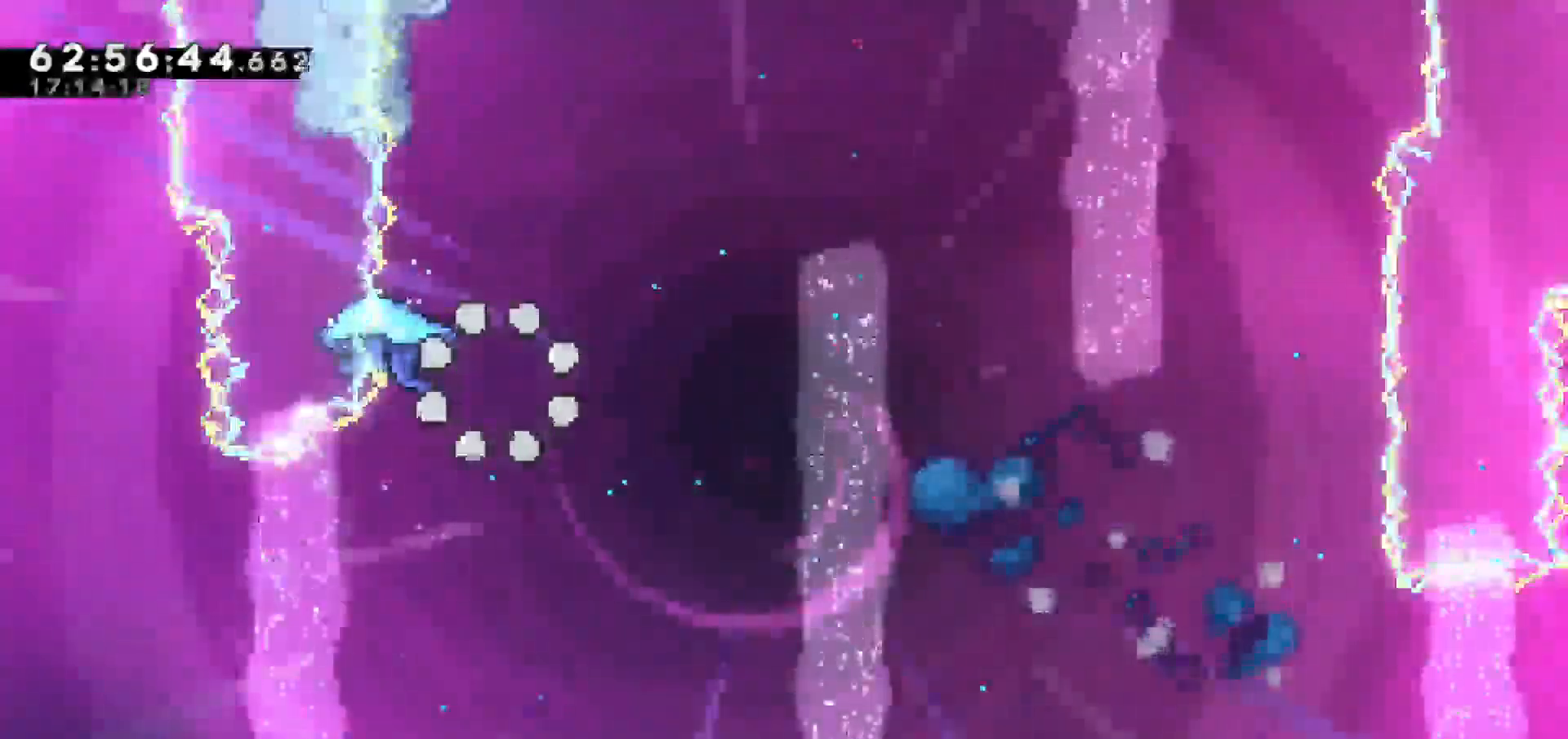
{"keys": [], "events": []}